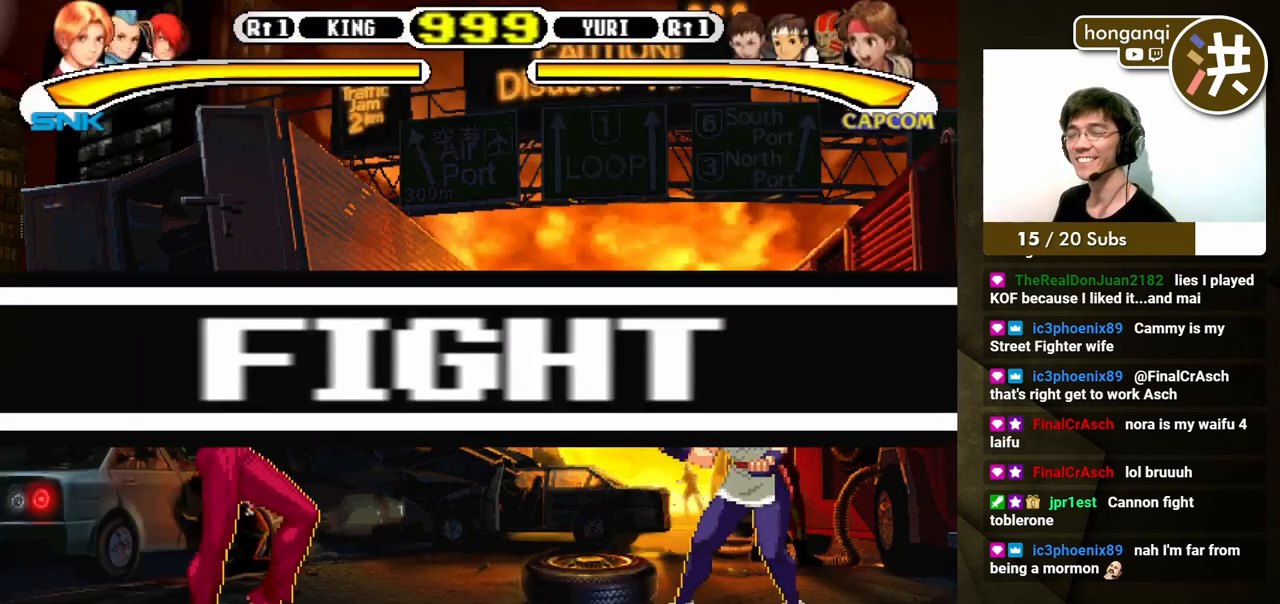
Gameplay with a controller (Xbox layout); each line is a JSON object with the inputs held at the frame after it. "events" lists button and stick changes between this image and that frame as [ms after this image, input, new state], when the widget could be followed in between. Not read: L2 L3 R2 R3.
{"buttons": ["DPAD_DOWN", "DPAD_LEFT"], "events": [[467, "DPAD_DOWN", "down"], [483, "DPAD_LEFT", "down"]]}
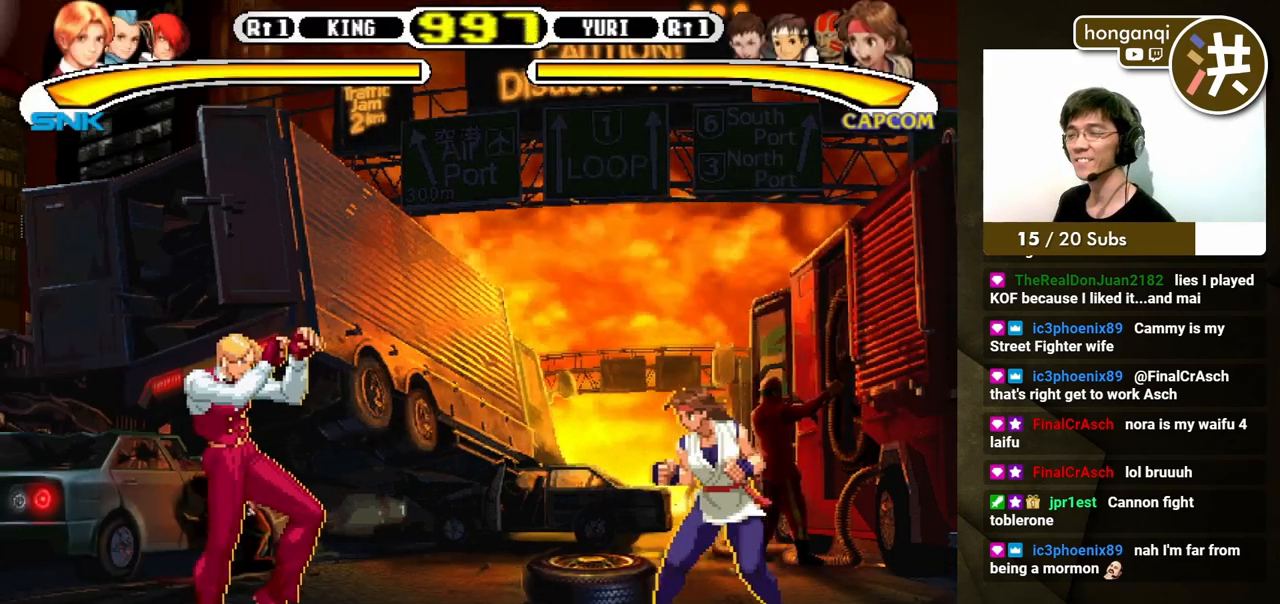
{"buttons": ["DPAD_DOWN", "DPAD_LEFT"], "events": []}
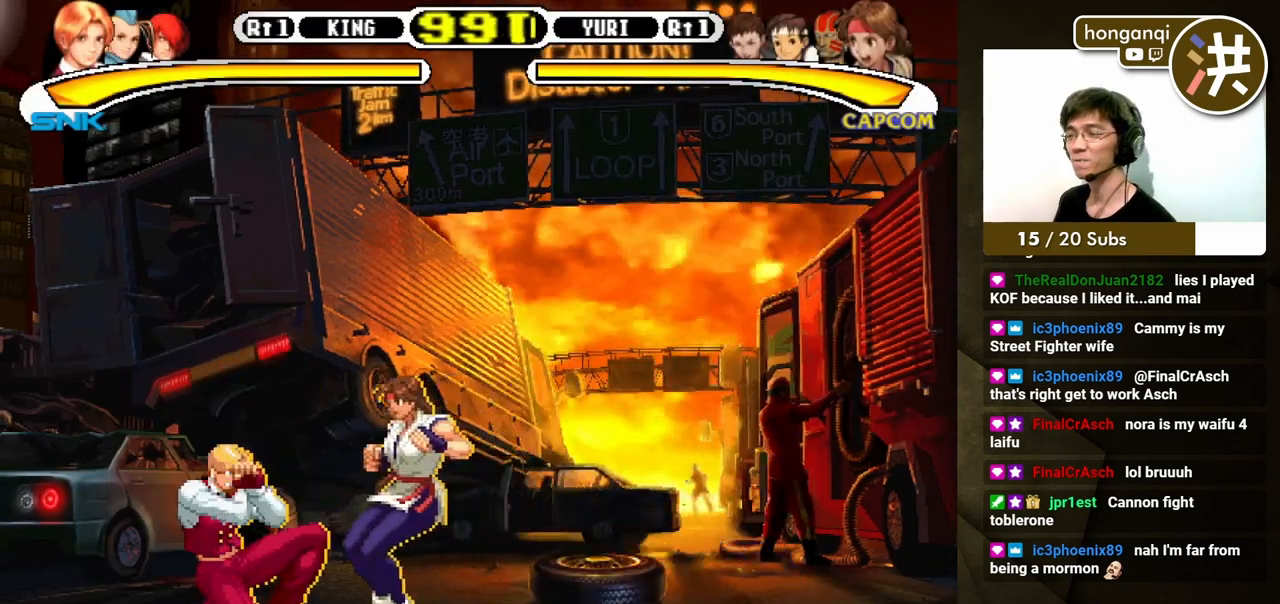
{"buttons": []}
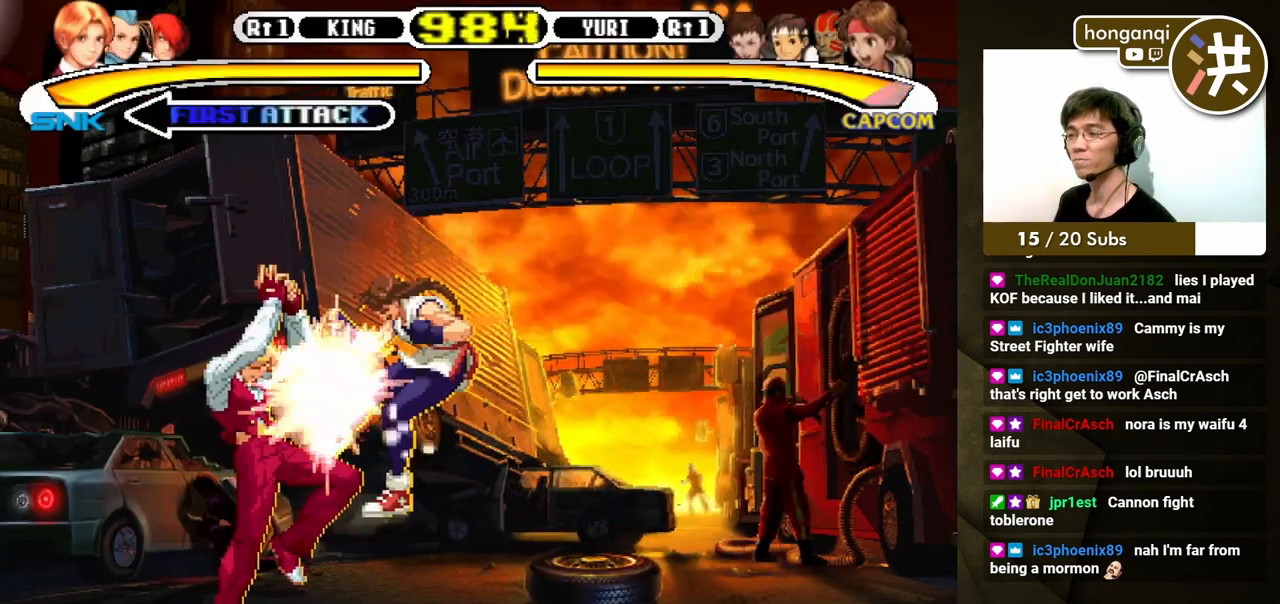
{"buttons": [], "events": []}
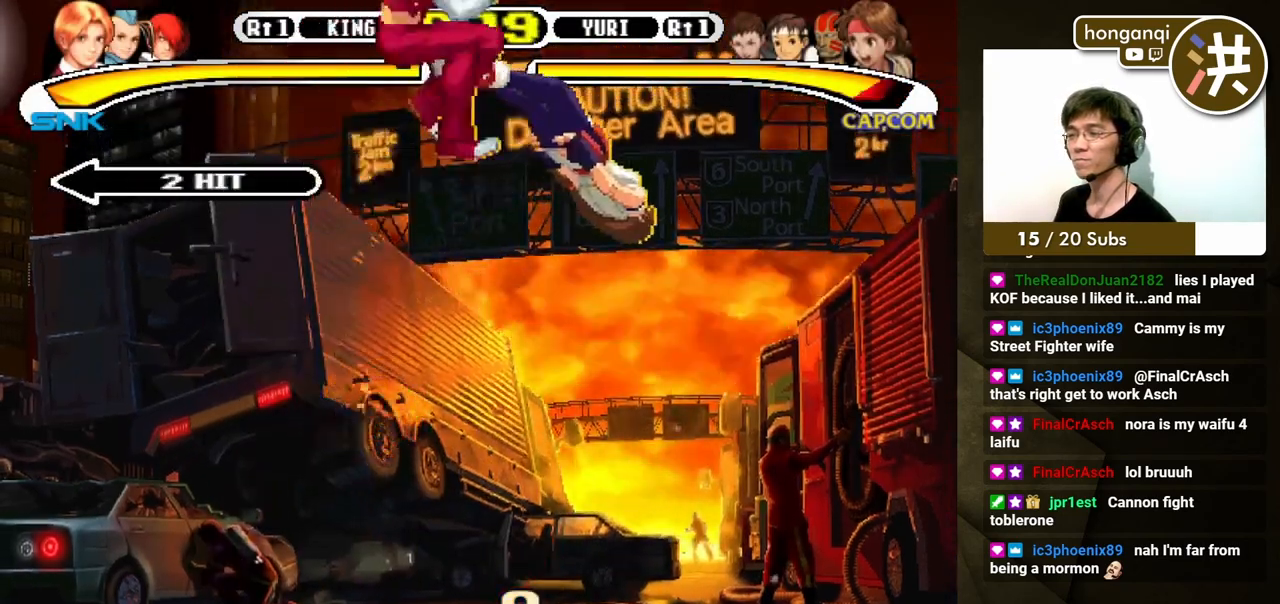
{"buttons": [], "events": []}
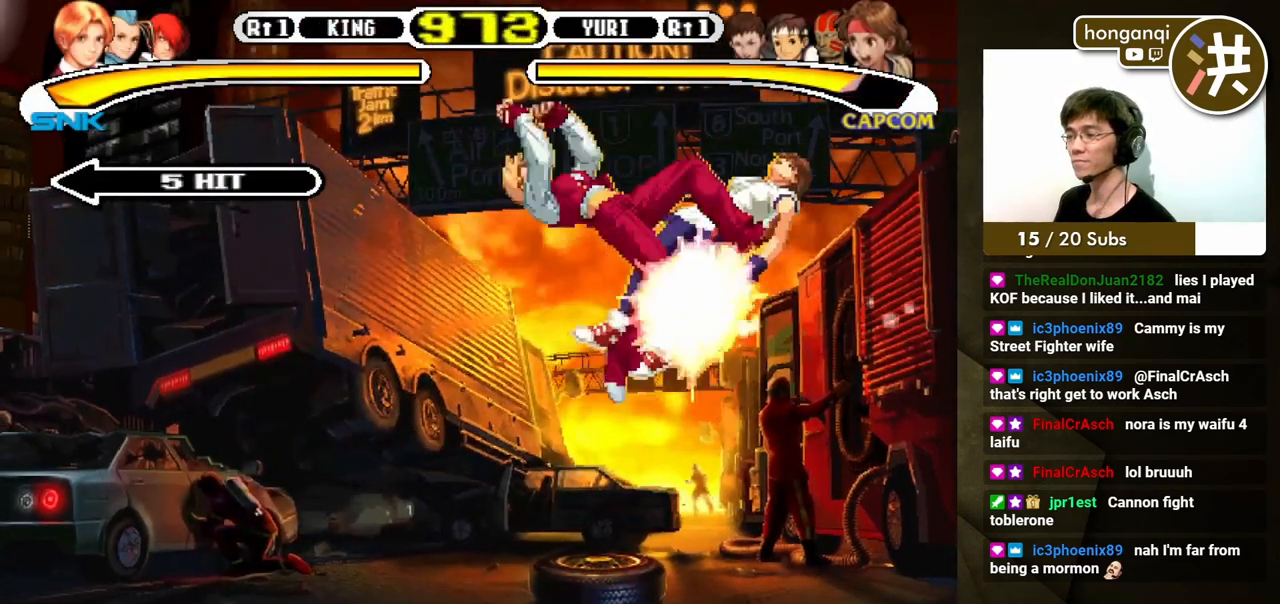
{"buttons": ["DPAD_DOWN"], "events": [[483, "DPAD_DOWN", "down"]]}
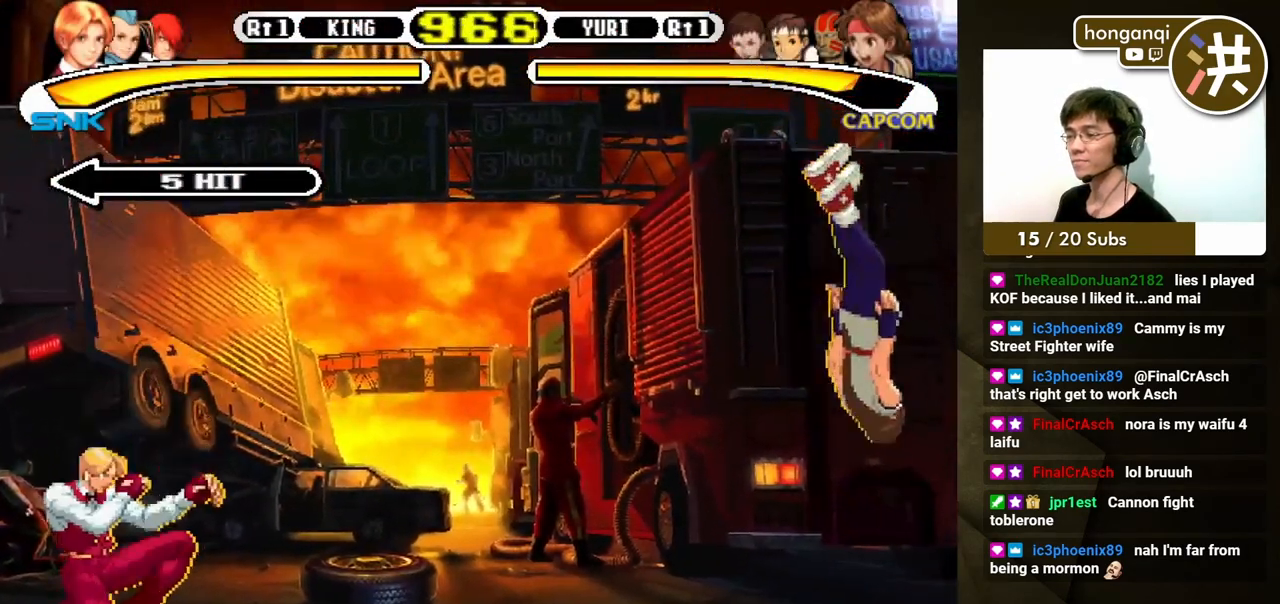
{"buttons": [], "events": [[50, "DPAD_RIGHT", "down"], [67, "DPAD_DOWN", "up"], [133, "A", "down"], [167, "DPAD_RIGHT", "up"], [250, "A", "up"]]}
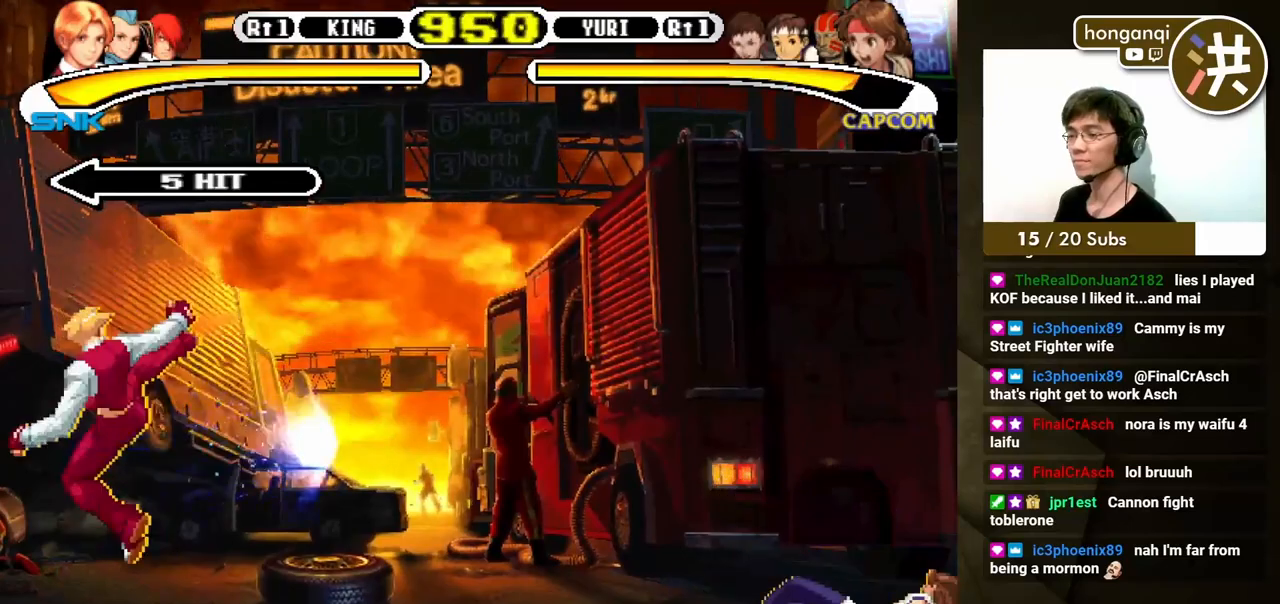
{"buttons": ["DPAD_RIGHT"], "events": [[233, "DPAD_RIGHT", "down"], [283, "DPAD_RIGHT", "up"], [350, "DPAD_RIGHT", "down"]]}
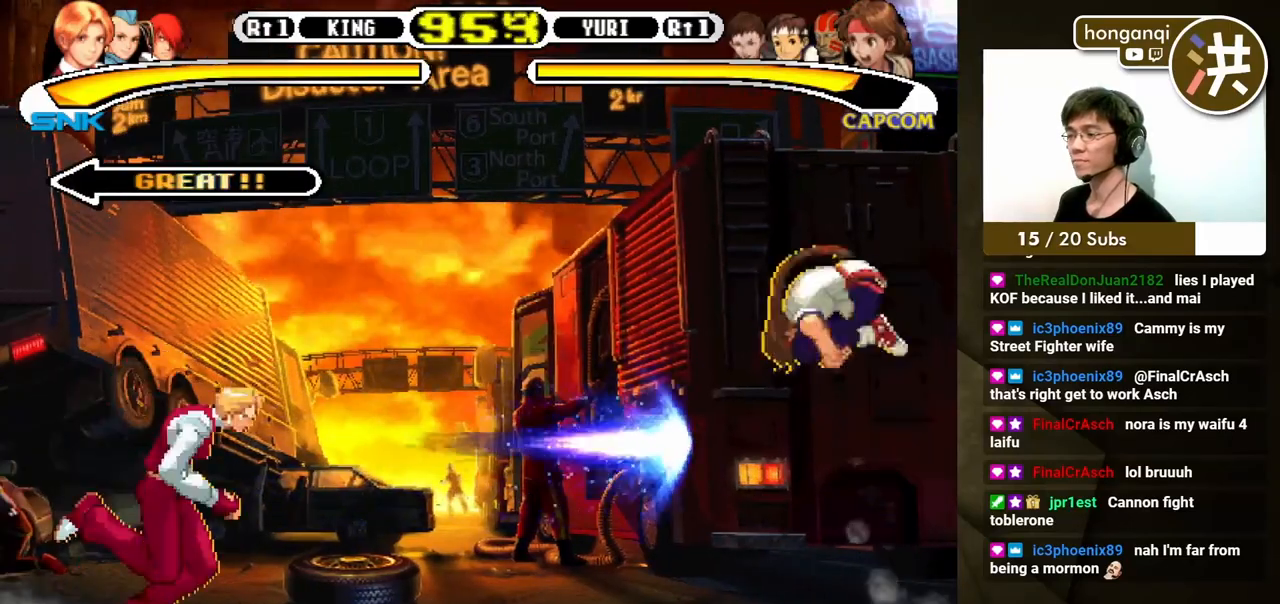
{"buttons": ["B", "DPAD_DOWN", "DPAD_LEFT"], "events": [[133, "DPAD_UP", "down"], [167, "DPAD_RIGHT", "up"], [200, "DPAD_LEFT", "down"], [233, "DPAD_DOWN", "down"], [233, "DPAD_UP", "up"], [300, "B", "down"], [400, "B", "up"], [450, "B", "down"]]}
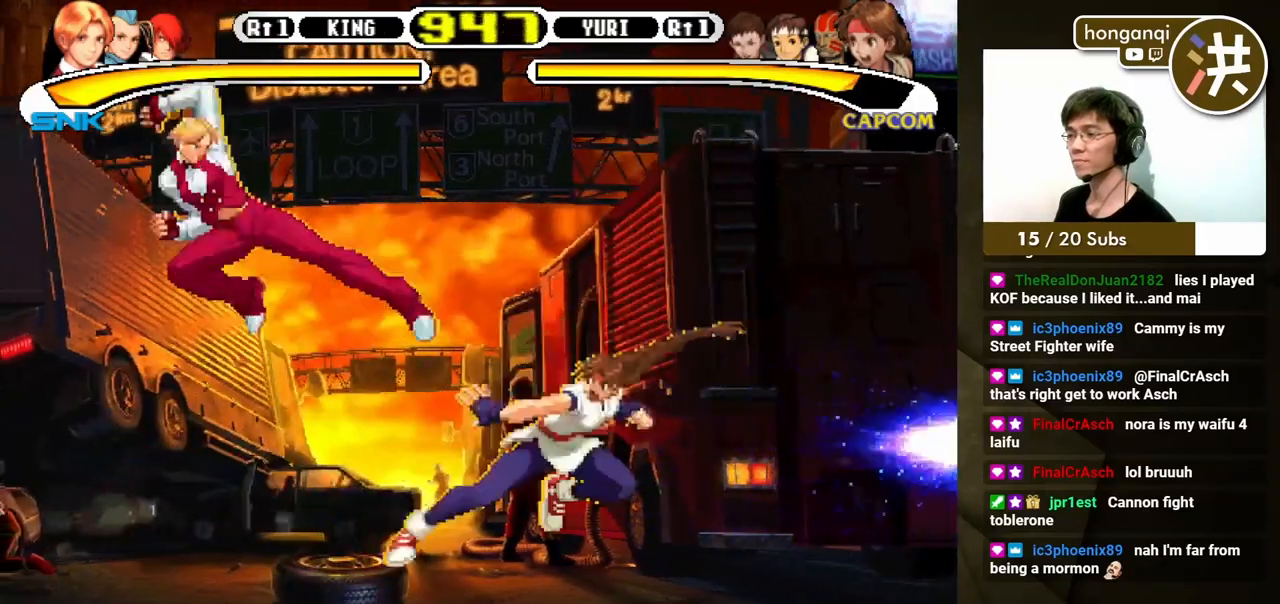
{"buttons": ["B", "DPAD_RIGHT"], "events": [[17, "B", "up"], [200, "DPAD_LEFT", "up"], [233, "DPAD_DOWN", "up"], [350, "DPAD_DOWN", "down"], [433, "DPAD_DOWN", "up"], [433, "DPAD_RIGHT", "down"], [467, "DPAD_UP", "down"], [483, "B", "down"], [500, "DPAD_UP", "up"]]}
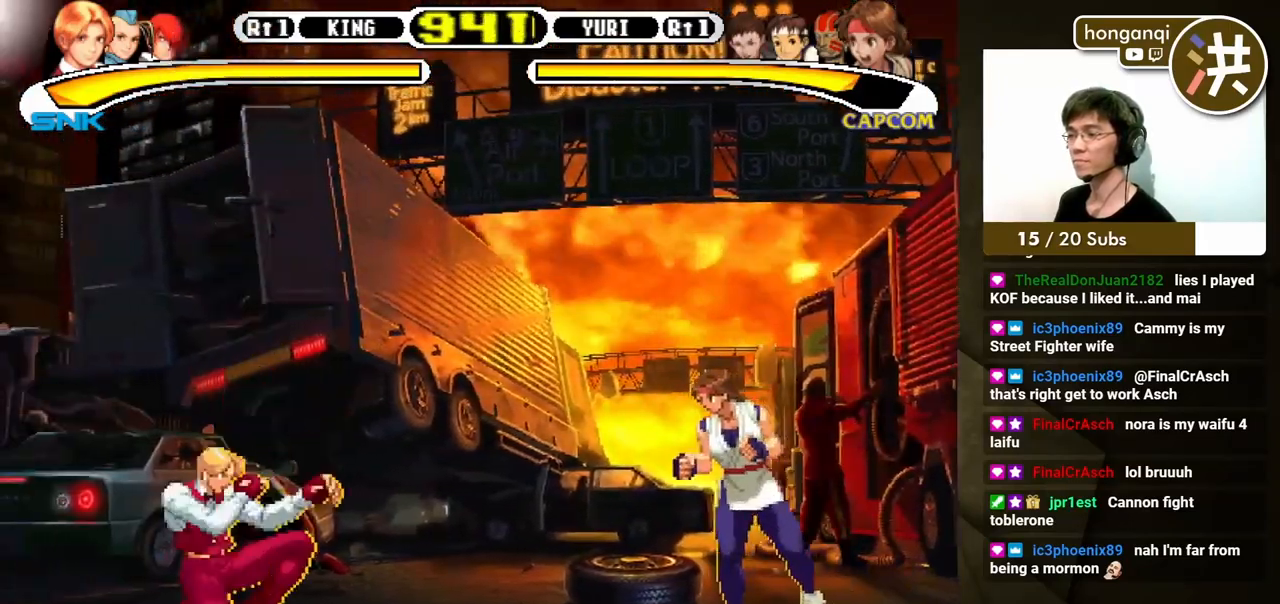
{"buttons": [], "events": [[33, "DPAD_RIGHT", "up"], [50, "B", "up"]]}
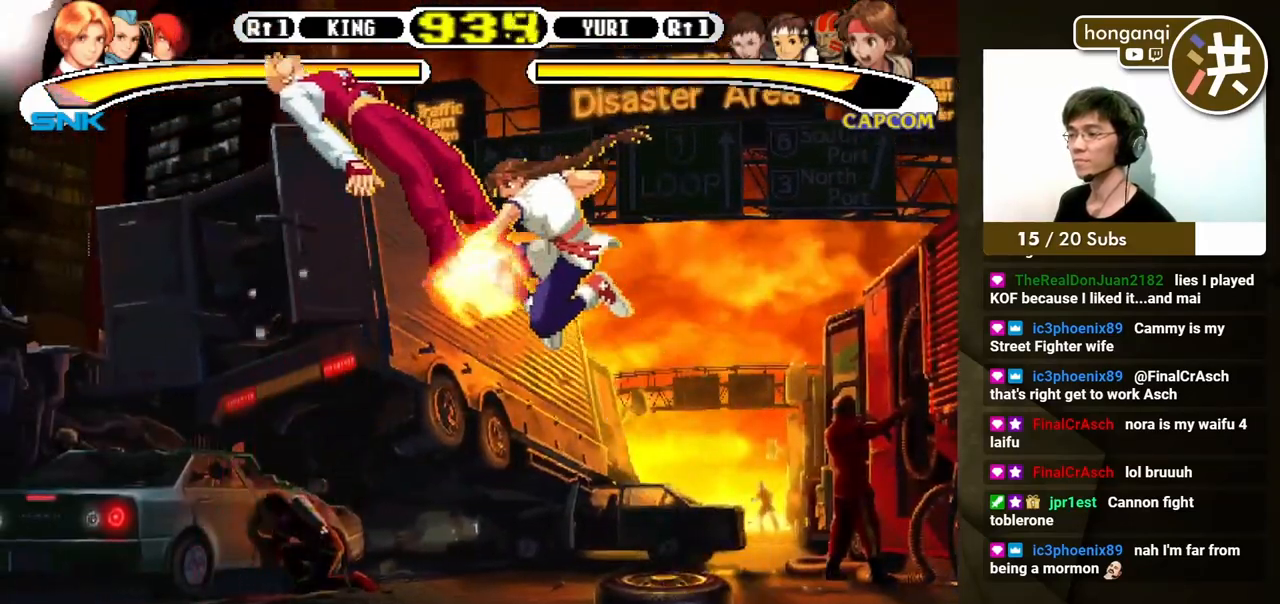
{"buttons": ["DPAD_RIGHT"], "events": [[383, "DPAD_DOWN", "down"], [483, "DPAD_RIGHT", "down"], [500, "DPAD_DOWN", "up"]]}
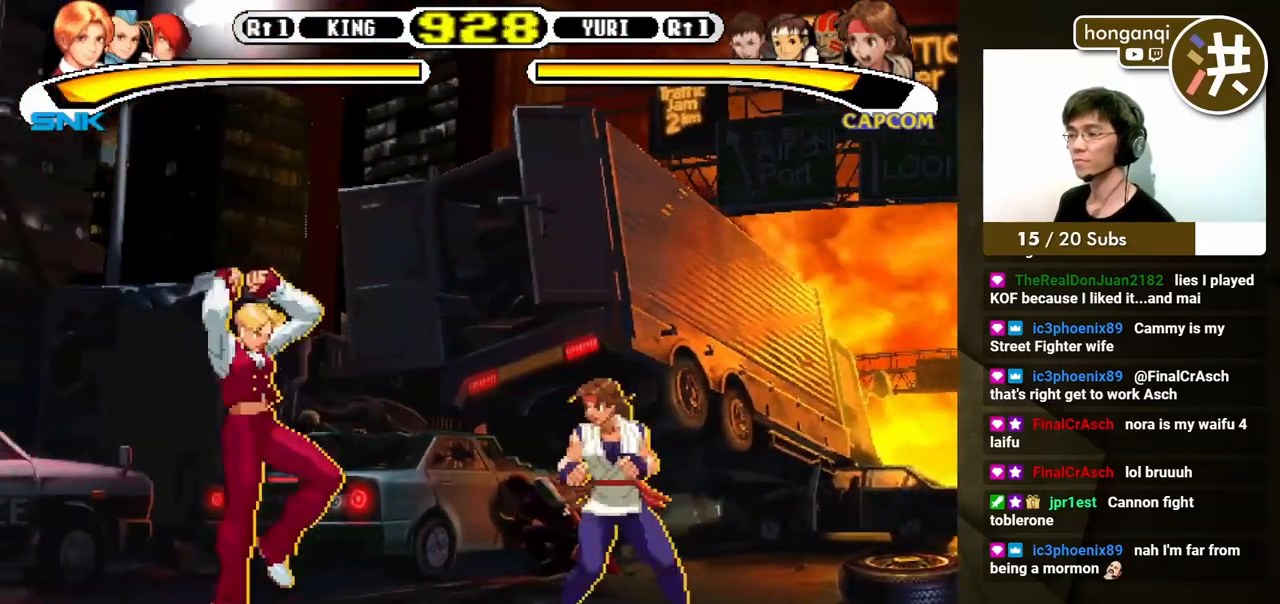
{"buttons": ["DPAD_DOWN", "DPAD_LEFT"], "events": [[33, "A", "down"], [100, "A", "up"], [100, "DPAD_DOWN", "down"], [100, "DPAD_RIGHT", "up"], [133, "DPAD_DOWN", "up"], [233, "DPAD_DOWN", "down"], [233, "DPAD_LEFT", "down"]]}
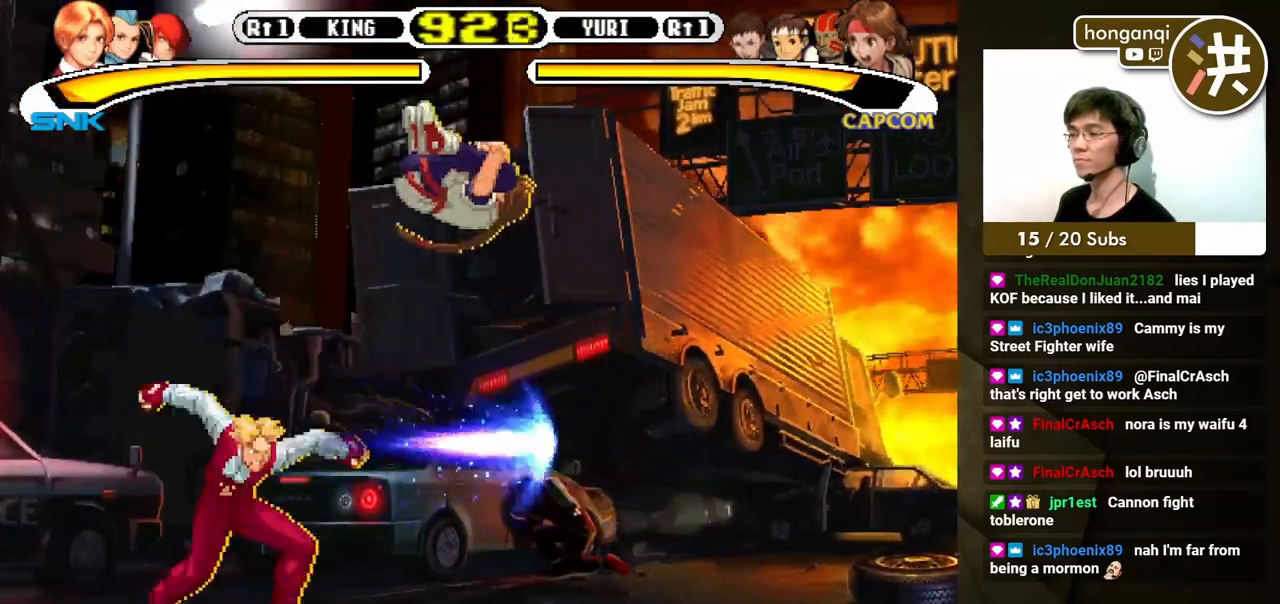
{"buttons": ["DPAD_DOWN", "DPAD_LEFT"], "events": [[83, "DPAD_DOWN", "up"], [83, "DPAD_LEFT", "up"], [133, "DPAD_RIGHT", "down"], [200, "DPAD_DOWN", "down"], [217, "DPAD_RIGHT", "up"], [233, "A", "down"], [233, "DPAD_LEFT", "down"], [267, "DPAD_LEFT", "up"], [283, "DPAD_RIGHT", "down"], [300, "A", "up"], [300, "DPAD_DOWN", "up"], [367, "A", "down"], [400, "DPAD_DOWN", "down"], [417, "DPAD_RIGHT", "up"], [433, "A", "up"], [433, "DPAD_LEFT", "down"]]}
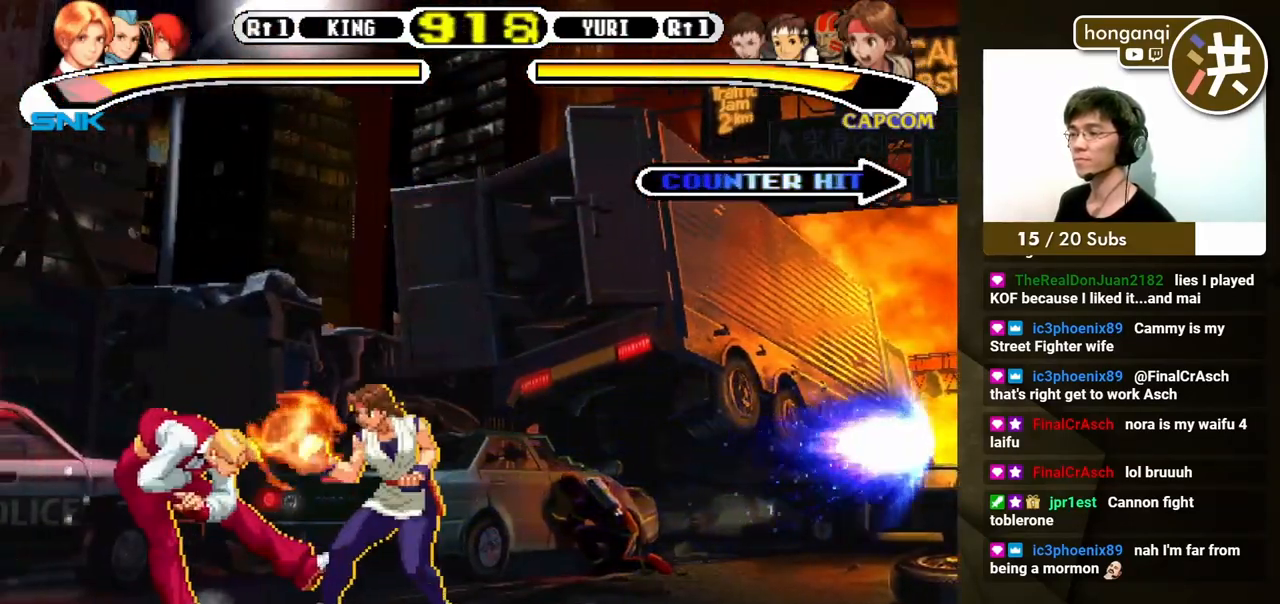
{"buttons": [], "events": [[17, "A", "down"], [50, "A", "up"], [100, "DPAD_LEFT", "up"], [100, "DPAD_RIGHT", "down"], [150, "A", "down"], [150, "DPAD_DOWN", "up"], [183, "A", "up"], [200, "DPAD_DOWN", "down"], [250, "DPAD_LEFT", "down"], [250, "DPAD_RIGHT", "up"], [450, "DPAD_LEFT", "up"], [467, "DPAD_DOWN", "up"]]}
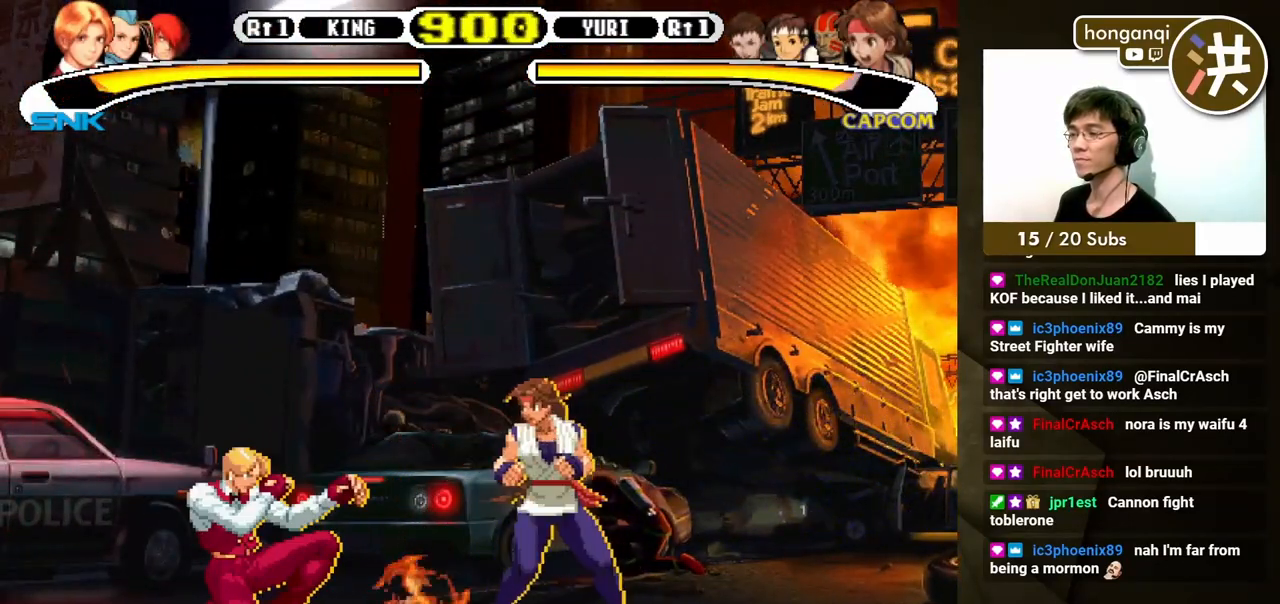
{"buttons": ["DPAD_DOWN", "DPAD_LEFT"], "events": [[200, "DPAD_RIGHT", "down"], [200, "DPAD_UP", "down"], [267, "DPAD_RIGHT", "up"], [283, "DPAD_DOWN", "down"], [283, "DPAD_LEFT", "down"], [283, "DPAD_UP", "up"]]}
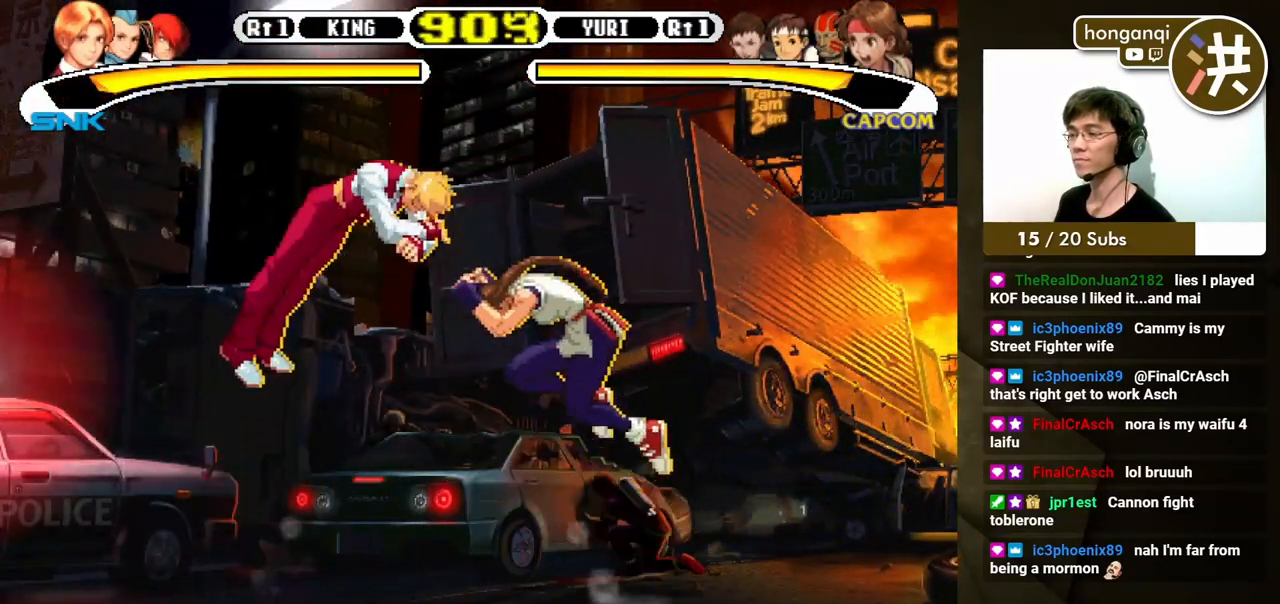
{"buttons": [], "events": [[117, "B", "down"], [267, "B", "up"], [483, "DPAD_LEFT", "up"], [500, "DPAD_DOWN", "up"]]}
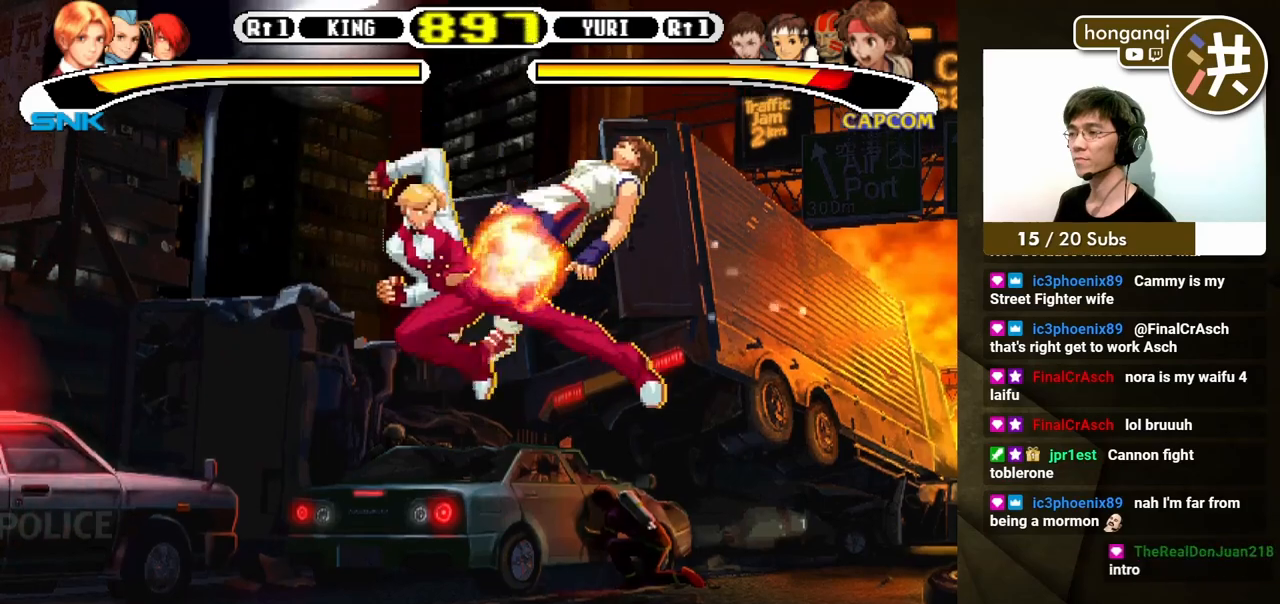
{"buttons": ["DPAD_RIGHT"], "events": [[283, "DPAD_RIGHT", "down"]]}
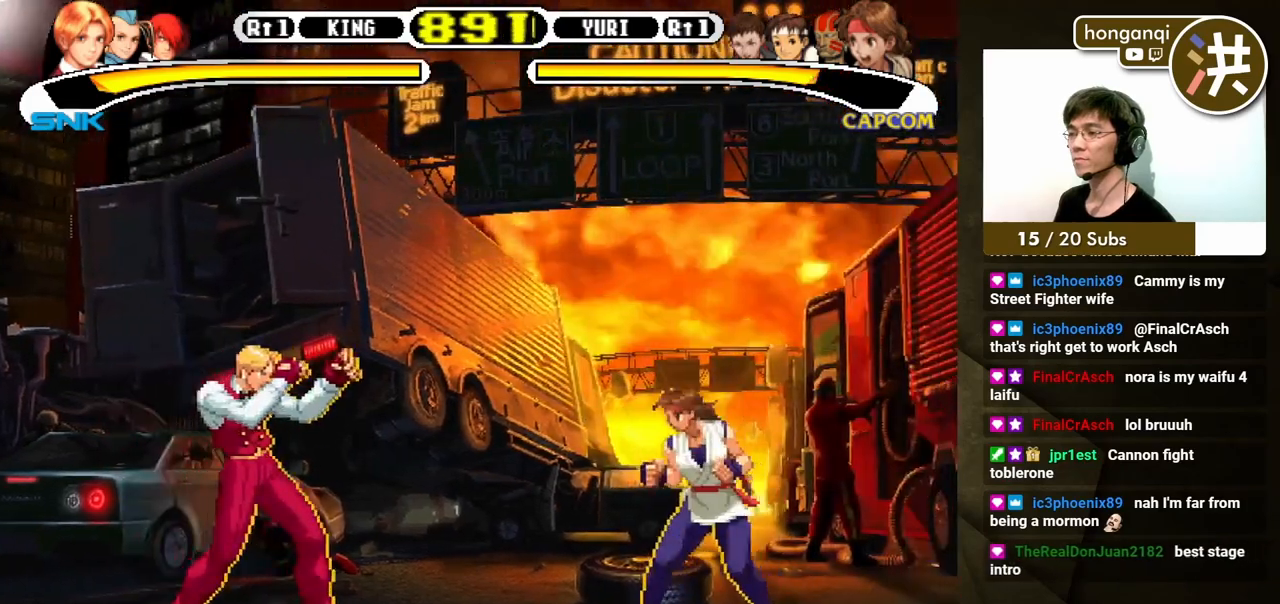
{"buttons": ["A", "DPAD_RIGHT"], "events": [[17, "DPAD_DOWN", "down"], [50, "DPAD_LEFT", "down"], [50, "DPAD_RIGHT", "up"], [200, "DPAD_LEFT", "up"], [217, "DPAD_DOWN", "up"], [250, "DPAD_RIGHT", "down"], [317, "DPAD_DOWN", "down"], [367, "DPAD_RIGHT", "up"], [400, "A", "down"], [417, "A", "up"], [417, "DPAD_RIGHT", "down"], [433, "DPAD_DOWN", "up"], [500, "A", "down"]]}
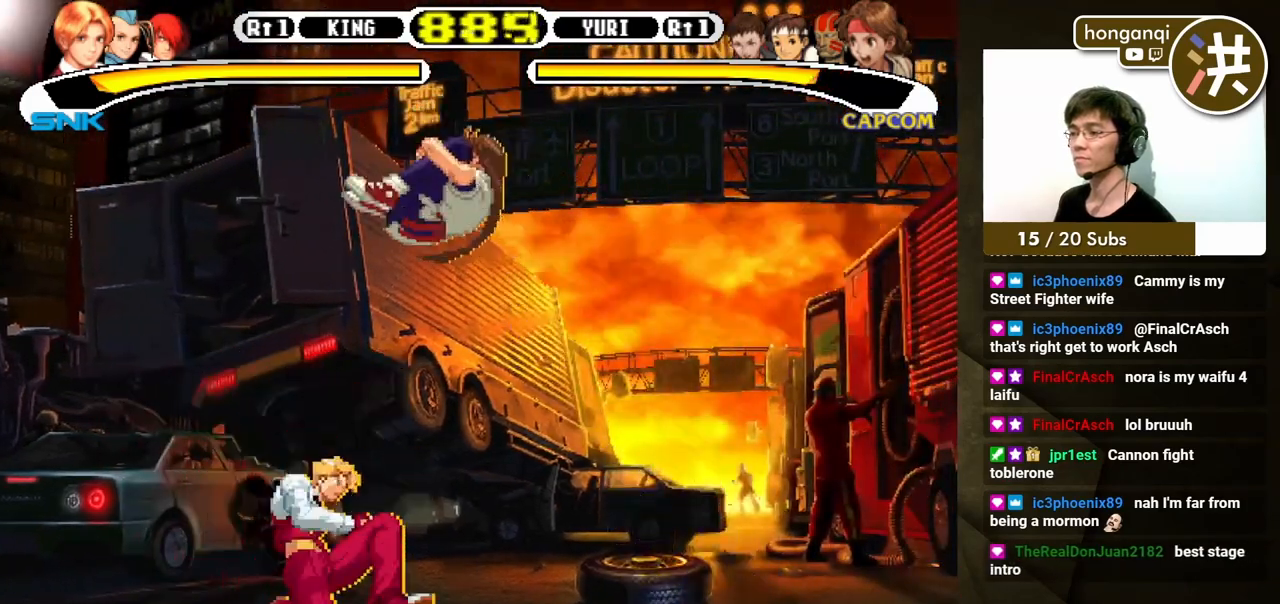
{"buttons": [], "events": [[50, "DPAD_RIGHT", "up"], [67, "A", "up"]]}
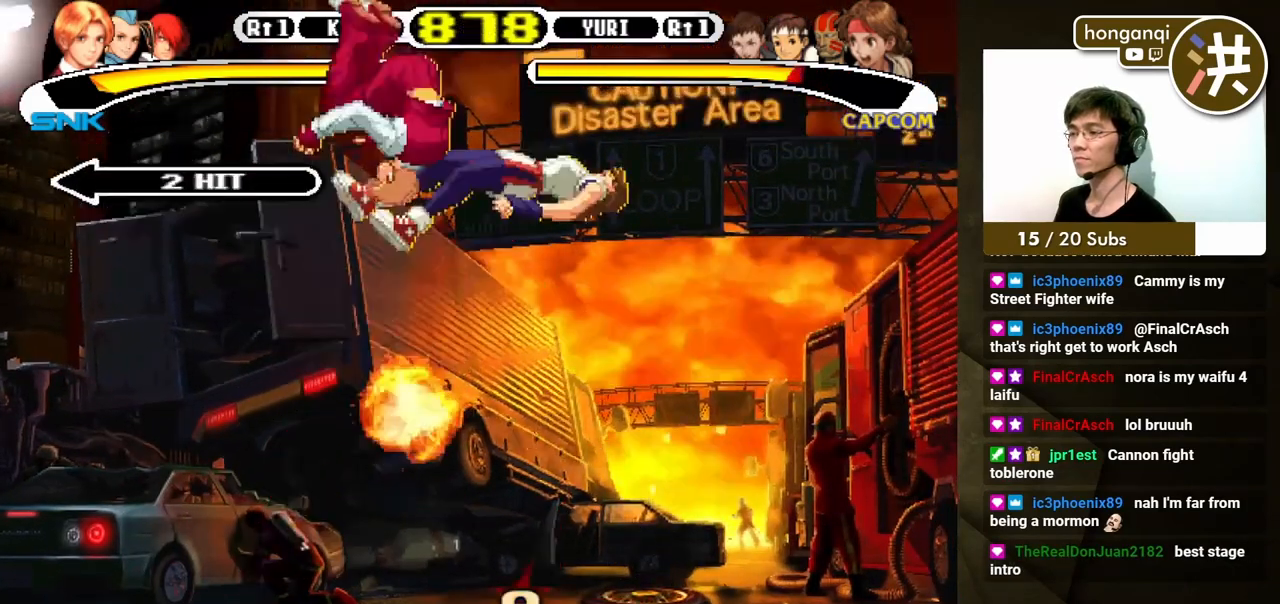
{"buttons": [], "events": []}
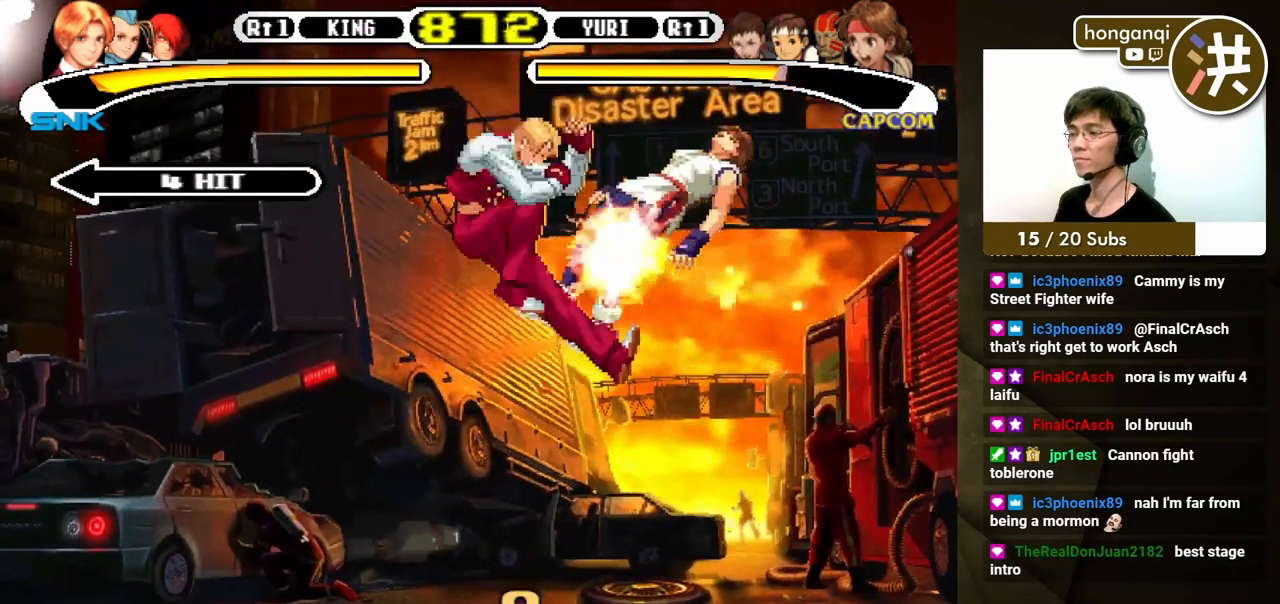
{"buttons": ["DPAD_LEFT"], "events": [[417, "DPAD_LEFT", "down"]]}
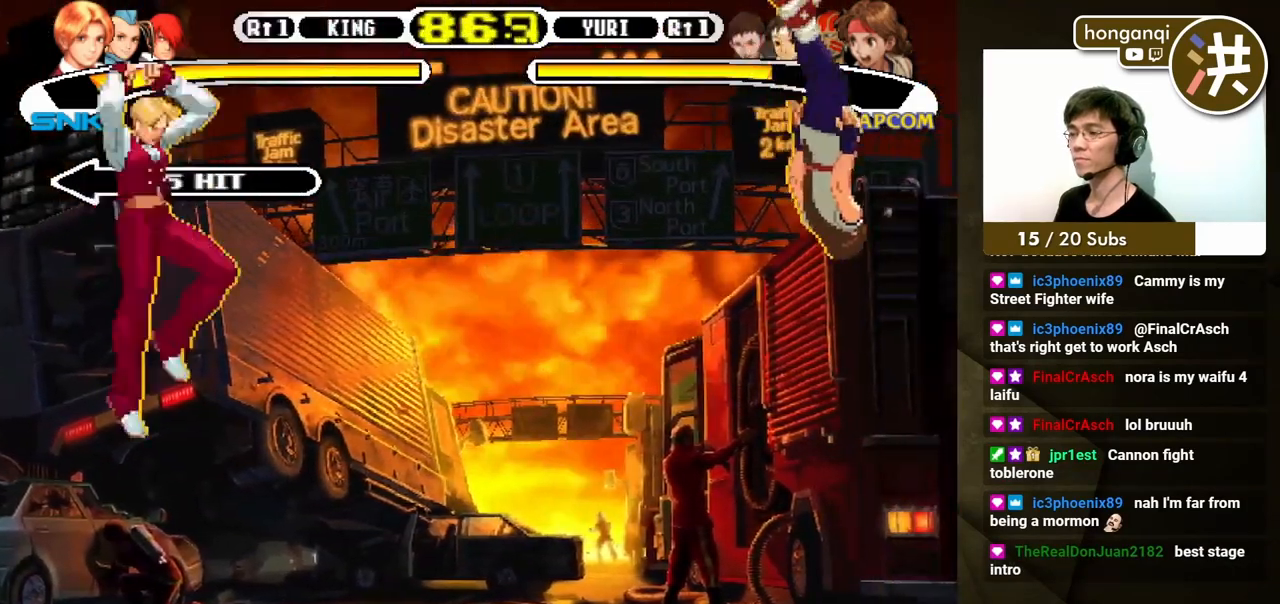
{"buttons": [], "events": [[17, "DPAD_DOWN", "down"], [33, "DPAD_LEFT", "up"], [117, "DPAD_LEFT", "down"], [150, "DPAD_DOWN", "up"], [167, "A", "down"], [233, "A", "up"], [283, "A", "down"], [283, "DPAD_DOWN", "down"], [317, "DPAD_LEFT", "up"], [367, "A", "up"], [367, "DPAD_DOWN", "up"]]}
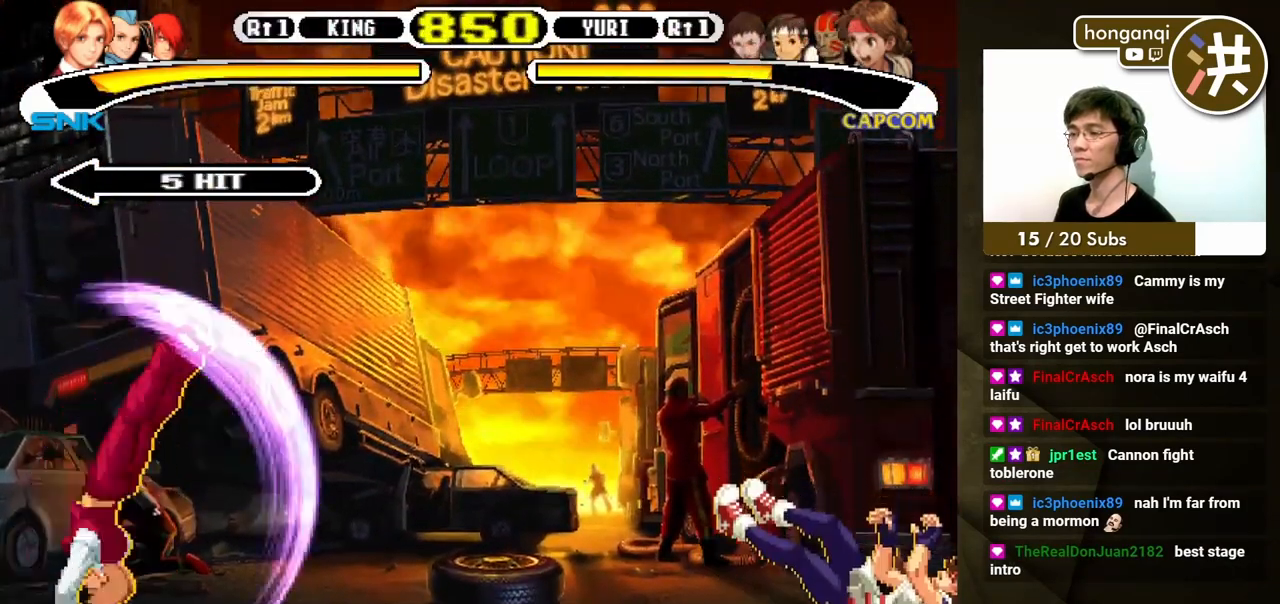
{"buttons": [], "events": [[417, "DPAD_RIGHT", "down"], [483, "DPAD_RIGHT", "up"]]}
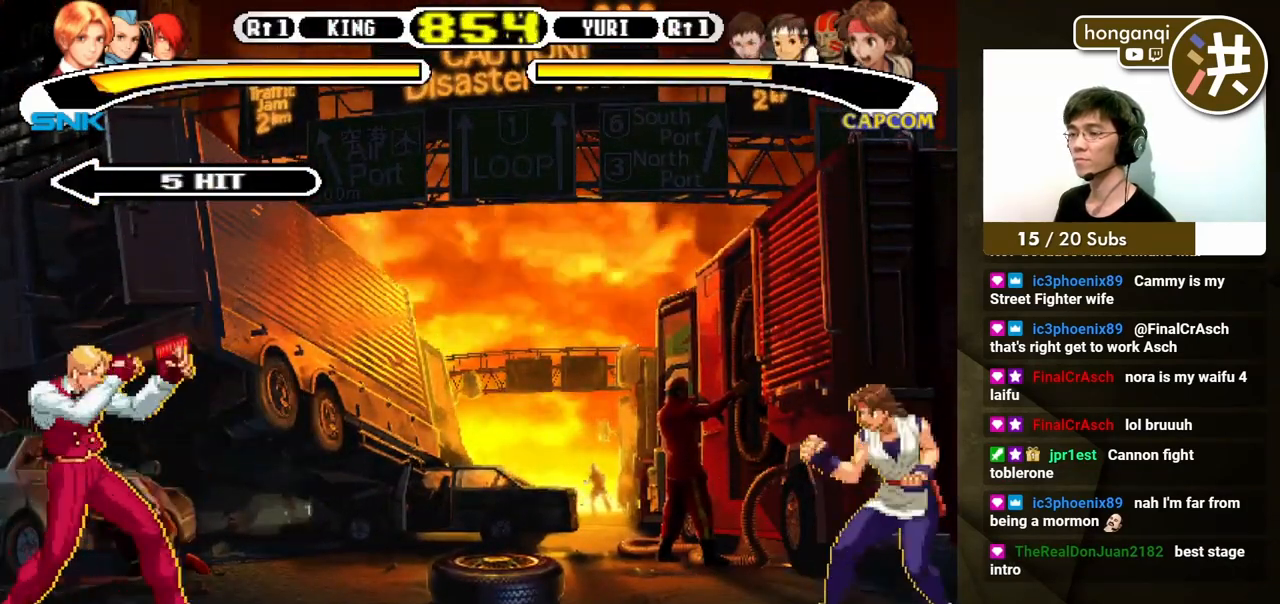
{"buttons": ["B", "DPAD_DOWN", "DPAD_LEFT"], "events": [[50, "DPAD_RIGHT", "down"], [300, "DPAD_LEFT", "down"], [300, "DPAD_RIGHT", "up"], [300, "DPAD_UP", "down"], [350, "DPAD_UP", "up"], [383, "DPAD_DOWN", "down"], [483, "B", "down"]]}